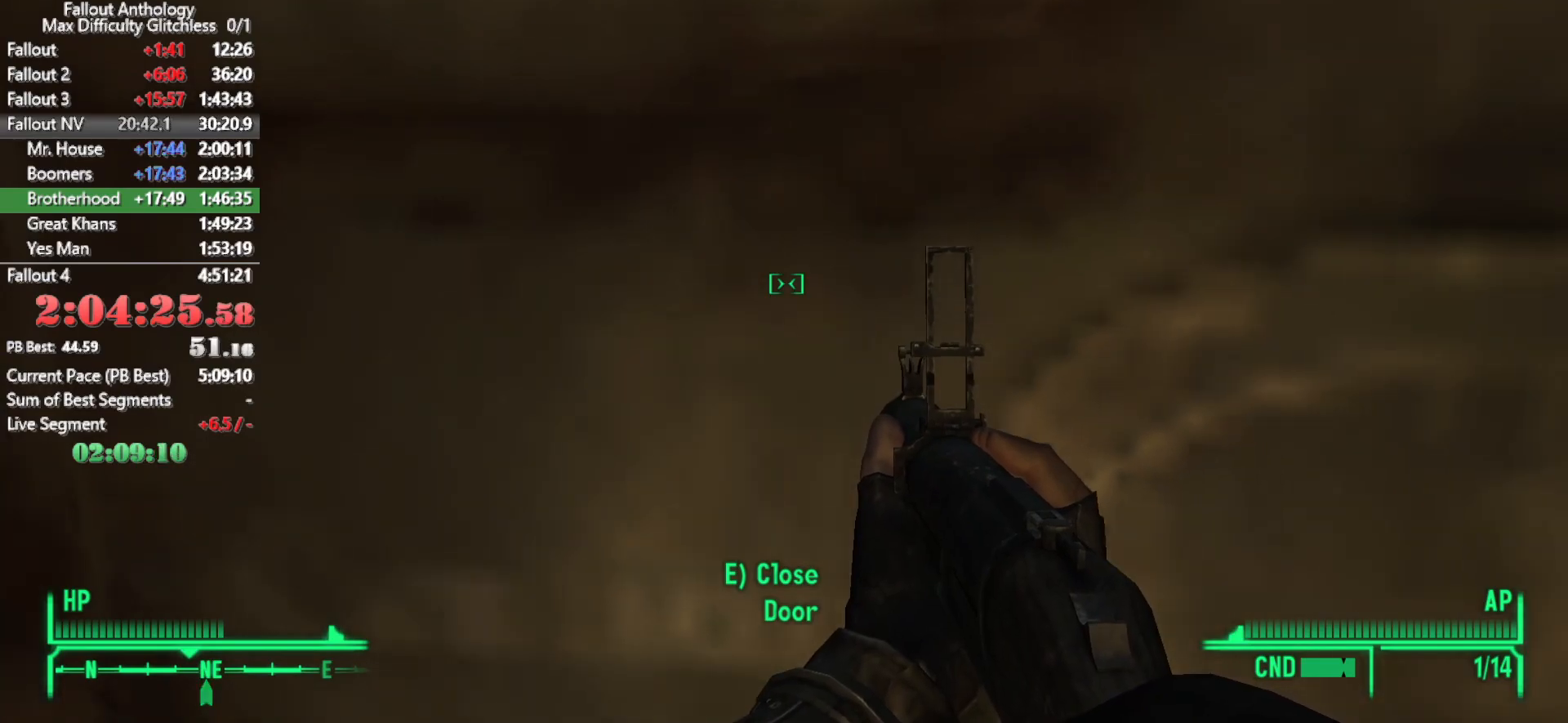
Gameplay with keyboard and mouse; each line is a JSON object with the keys and mouse buttons held at the frame after it. "events" lists presses ("down") and releases ("up") of "1", "2", "3", "4", "5", "a", "alt", "c", "caps_lock", "ctrl", "d", "down", "e", "f", "g", "left", "q", "r", "return", "right", "s", "shift", "space", "t", "tab", "up", "v", "w", "x", "z", "mouse_left", "mouse_right", "mouse_mb4", "mouse_mb5", "mouse_wheel_up" and "mouse_wheel_down" between this image and that frame as [ms after this image, input, new state], when the widget could be followed in between. "mouse_left", "mouse_right", "mouse_mb4", "mouse_mb5", "mouse_wheel_up", "mouse_wheel_down" = the "left", "right", "mb4", "mb5", "wheel_up", "wheel_down" buttons of the "mouse" list. No other keys are recorded. Not read: mouse_move.
{"keys": [], "mouse": [], "events": []}
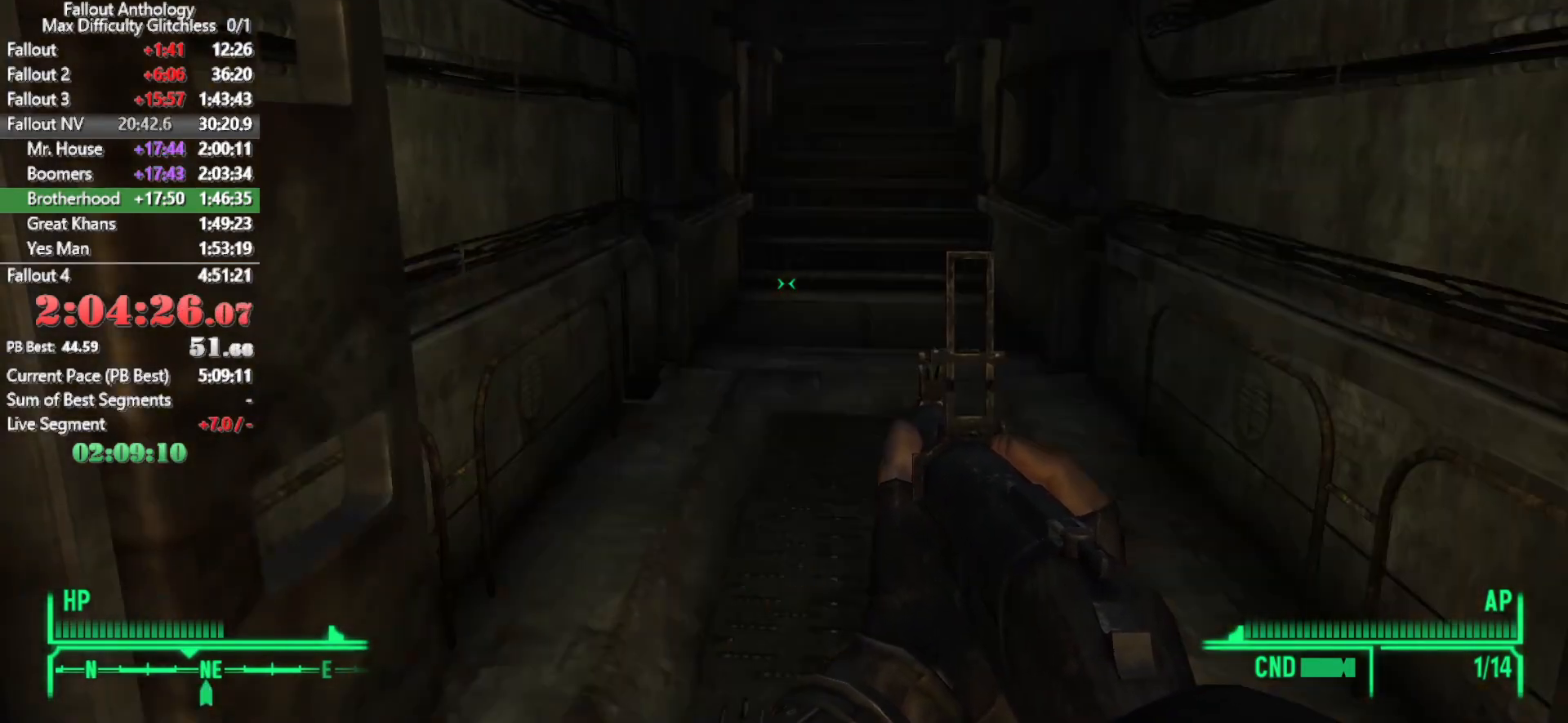
{"keys": ["d", "s"], "mouse": [], "events": [[133, "w", "down"], [216, "d", "down"], [266, "w", "up"], [416, "s", "down"]]}
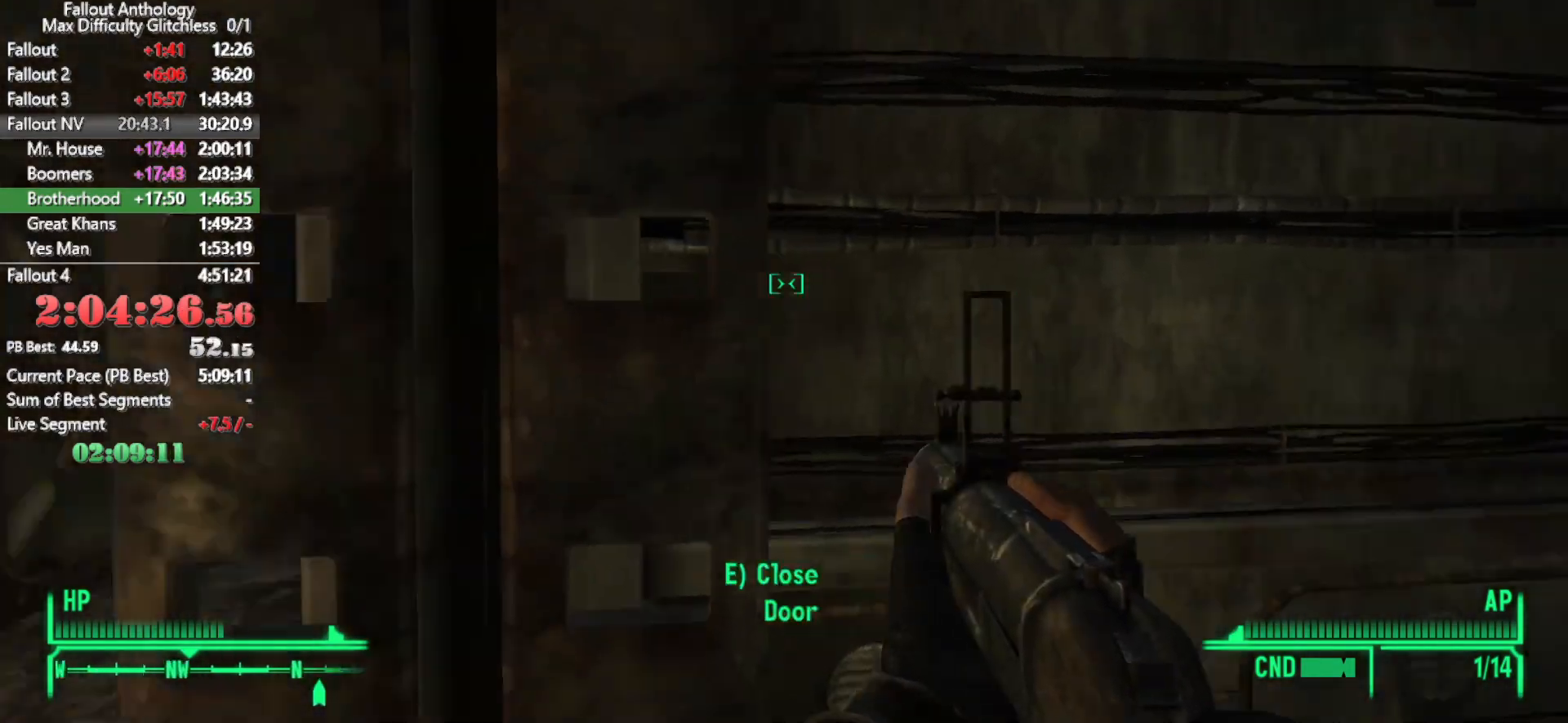
{"keys": ["s"], "mouse": [], "events": [[250, "d", "up"]]}
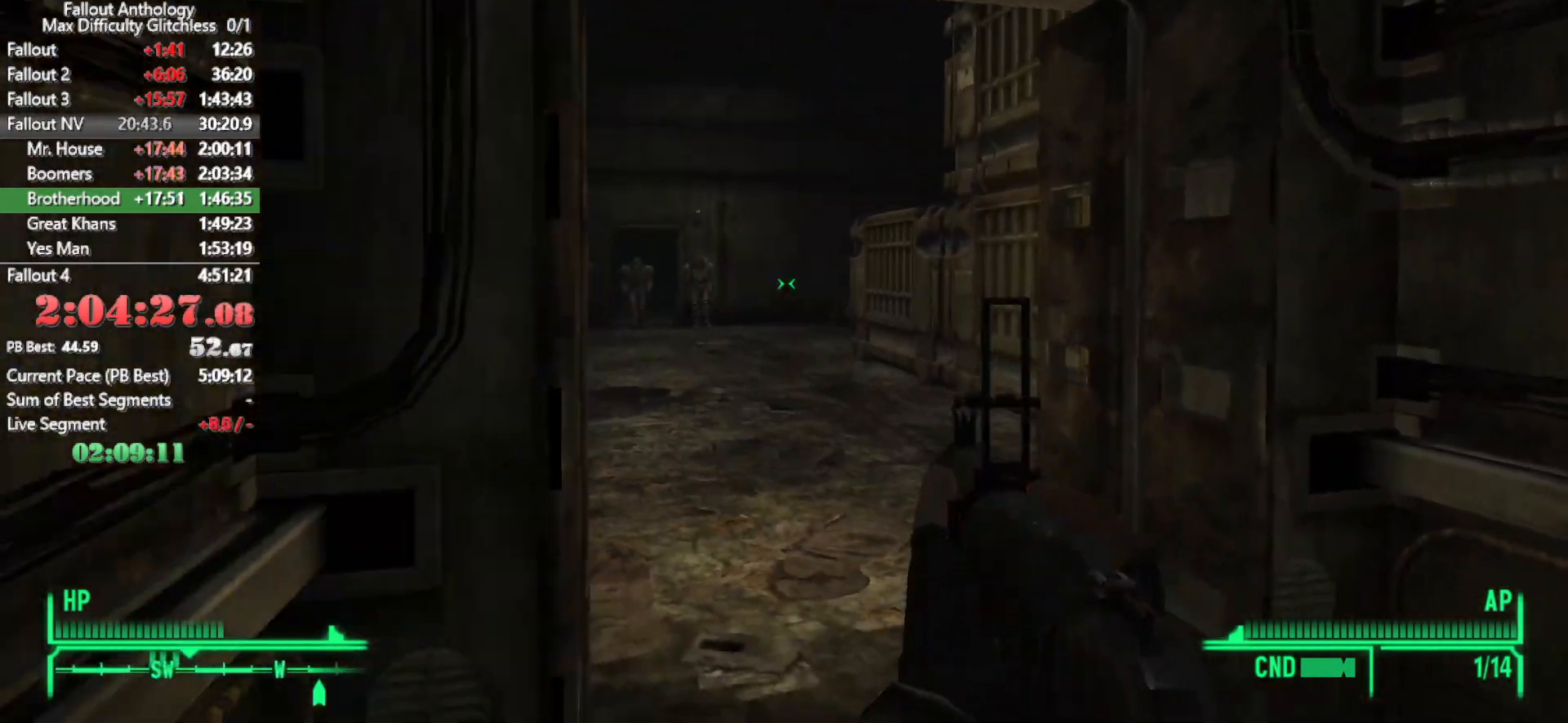
{"keys": ["s"], "mouse": [], "events": []}
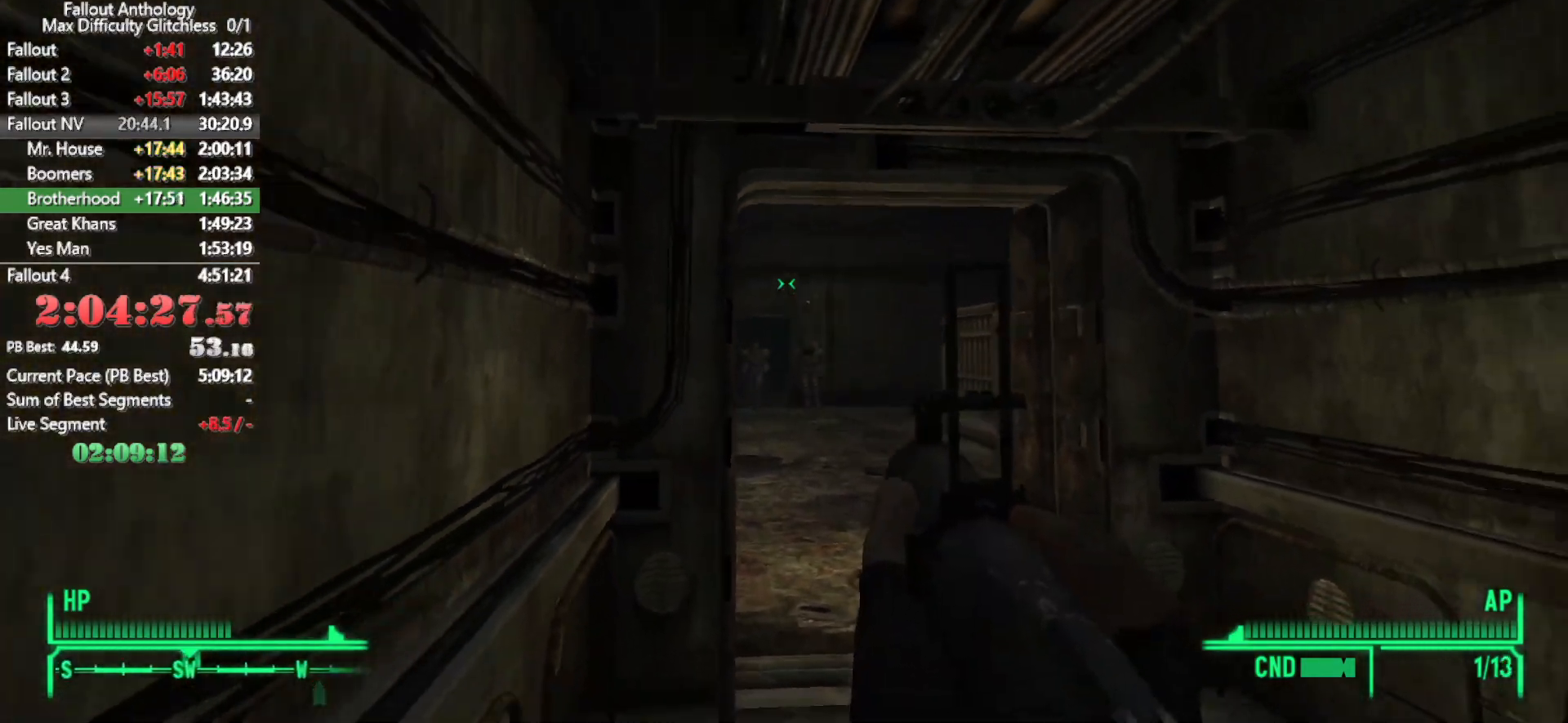
{"keys": ["w"], "mouse": [], "events": [[316, "d", "down"], [316, "s", "up"], [466, "w", "down"], [500, "d", "up"]]}
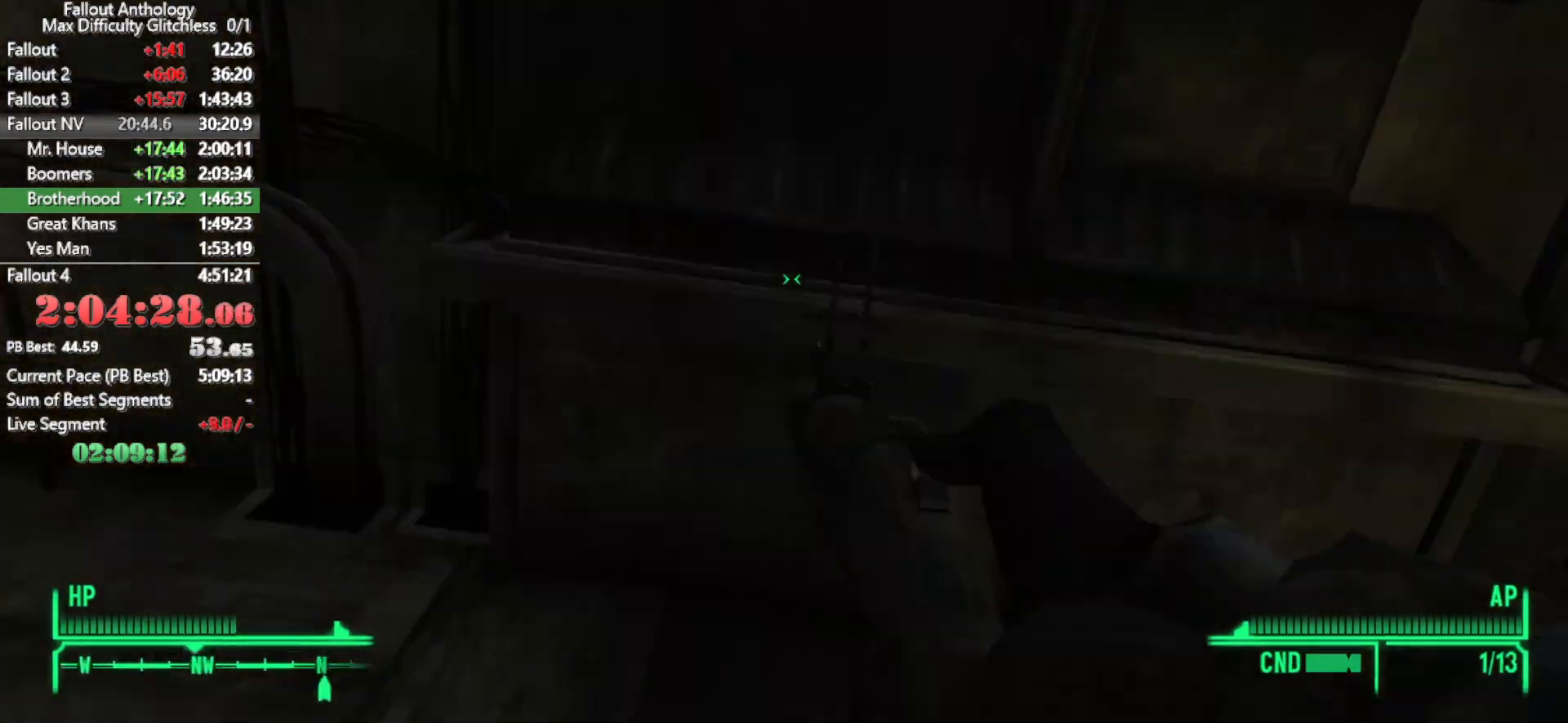
{"keys": ["w"], "mouse": [], "events": [[200, "mouse_right", "down"], [200, "w", "up"], [283, "mouse_right", "up"], [283, "w", "down"]]}
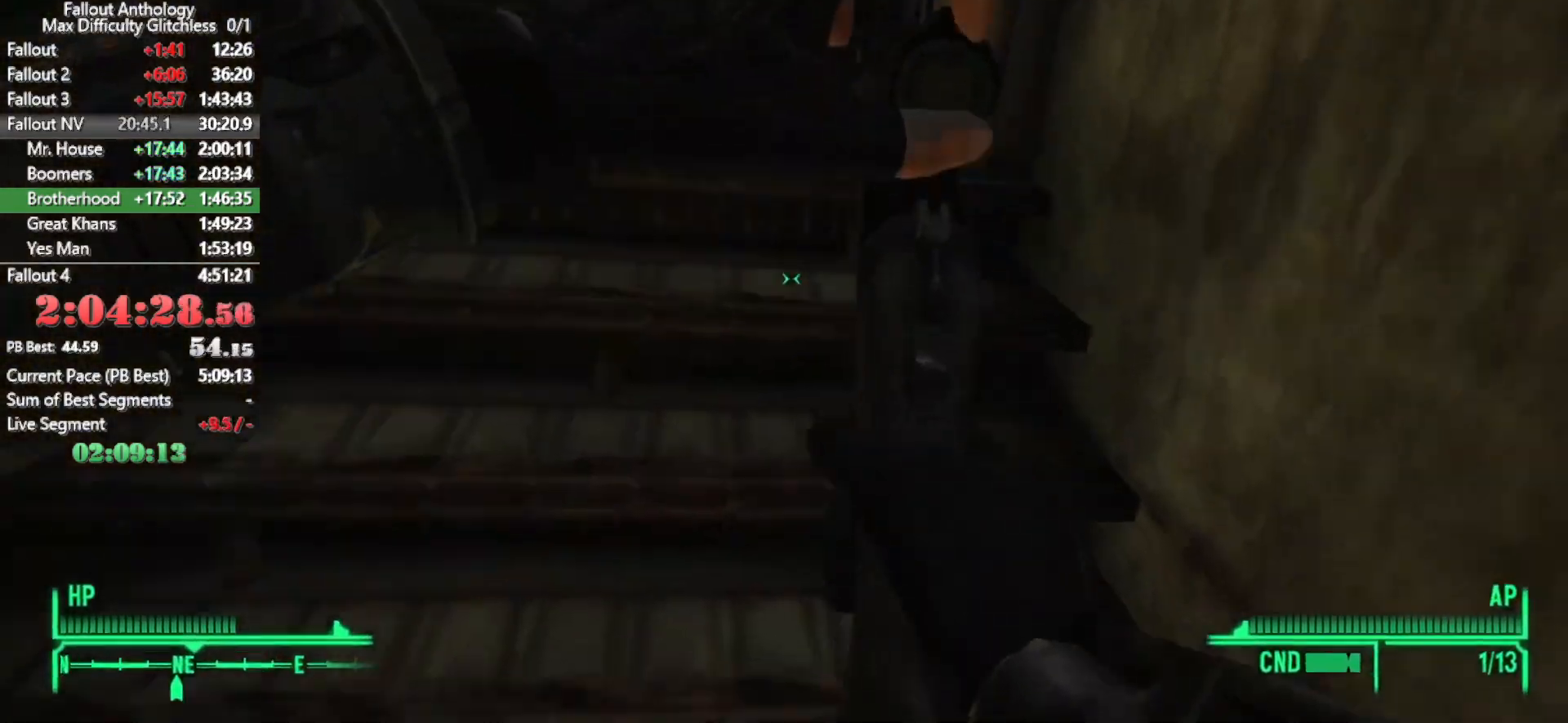
{"keys": ["w"], "mouse": [], "events": []}
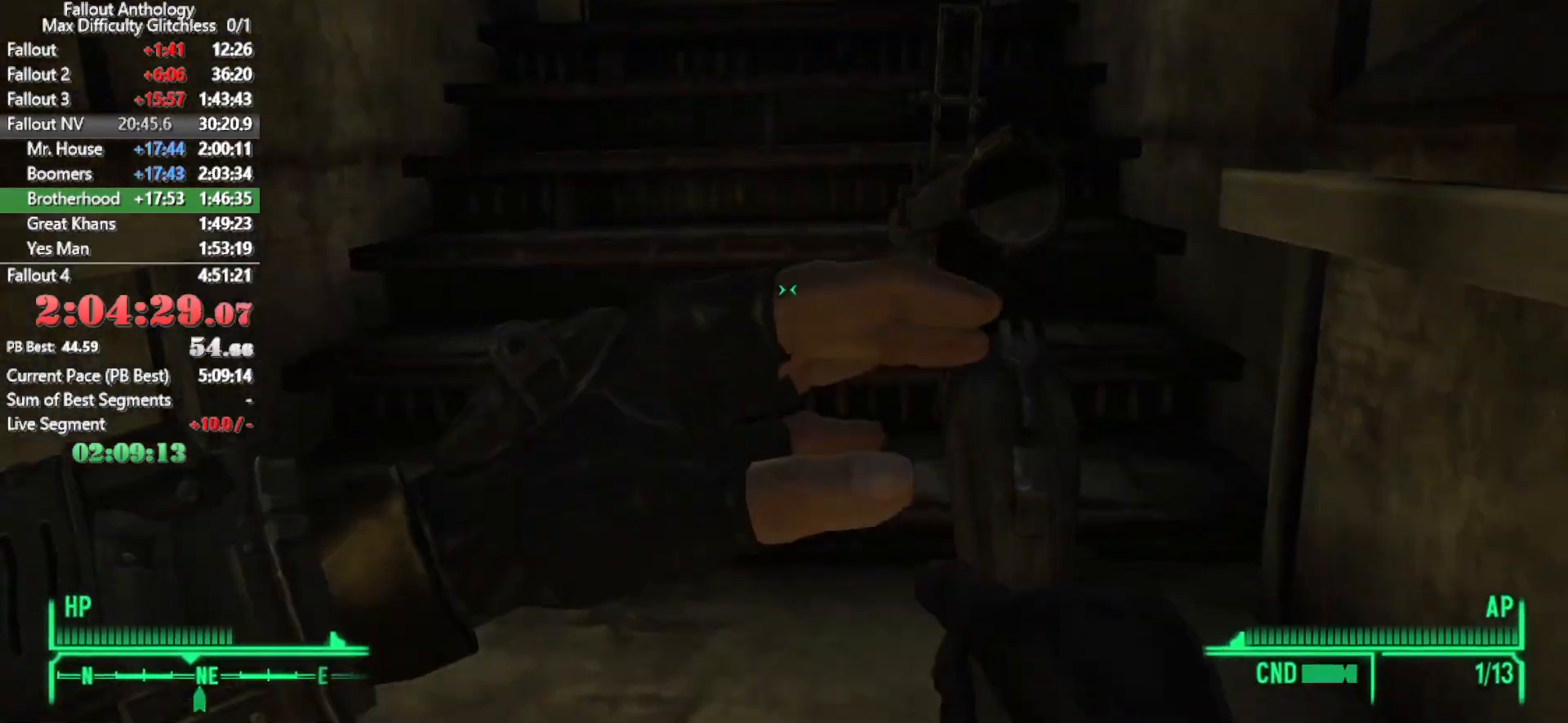
{"keys": ["w"], "mouse": [], "events": [[66, "mouse_right", "down"], [183, "mouse_right", "up"], [350, "mouse_right", "down"], [433, "mouse_right", "up"]]}
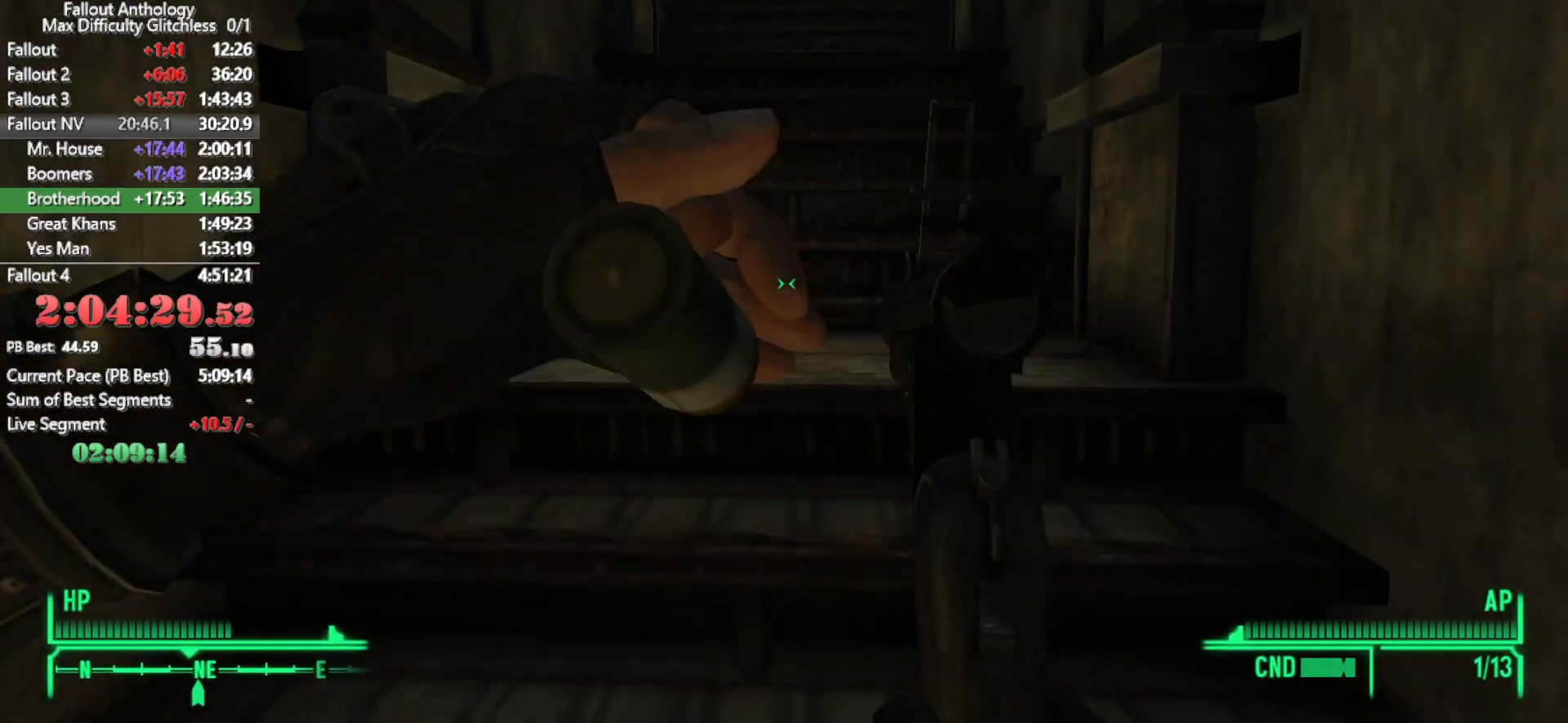
{"keys": ["d", "s"], "mouse": [], "events": [[216, "d", "down"], [266, "w", "up"], [433, "s", "down"]]}
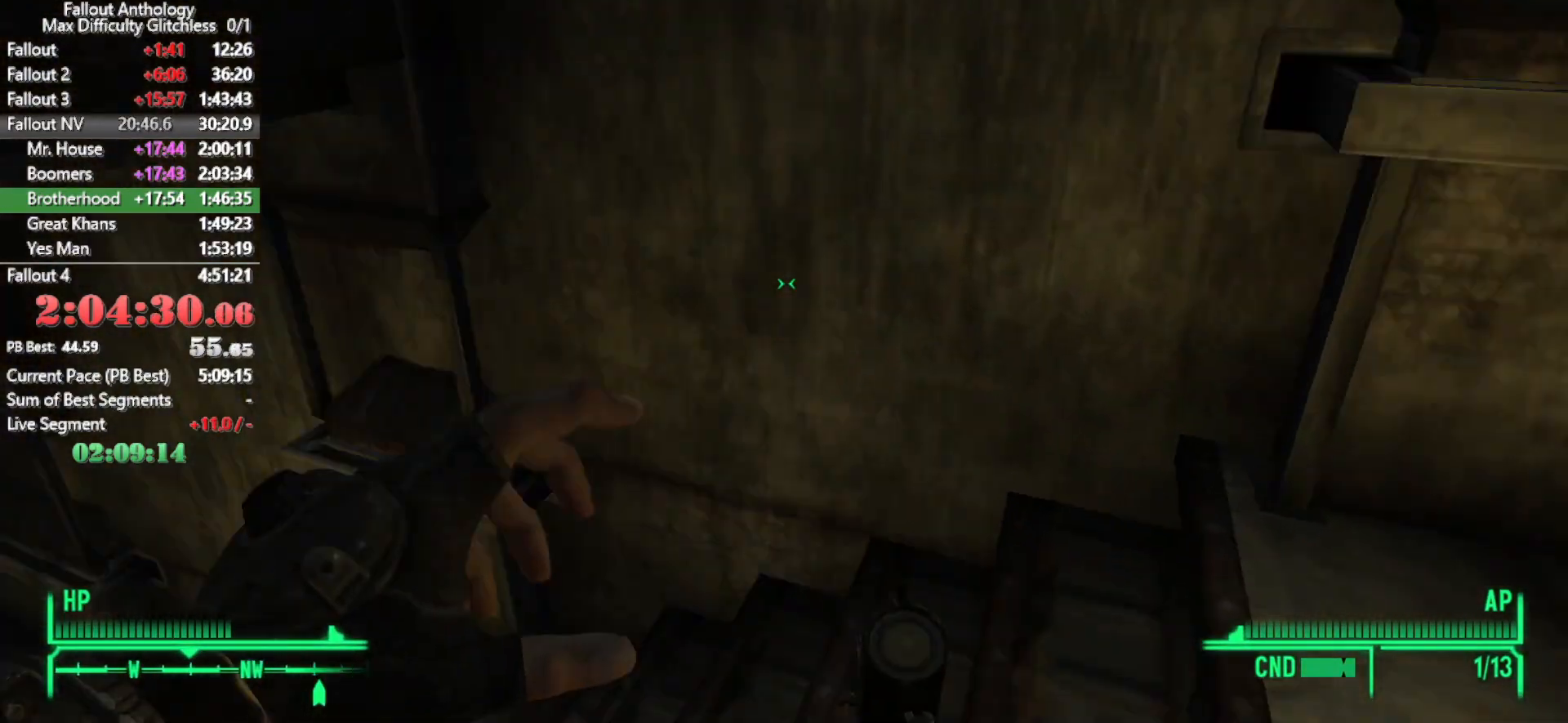
{"keys": ["s"], "mouse": [], "events": [[66, "d", "up"], [216, "d", "down"], [300, "d", "up"], [350, "ctrl", "down"], [483, "ctrl", "up"]]}
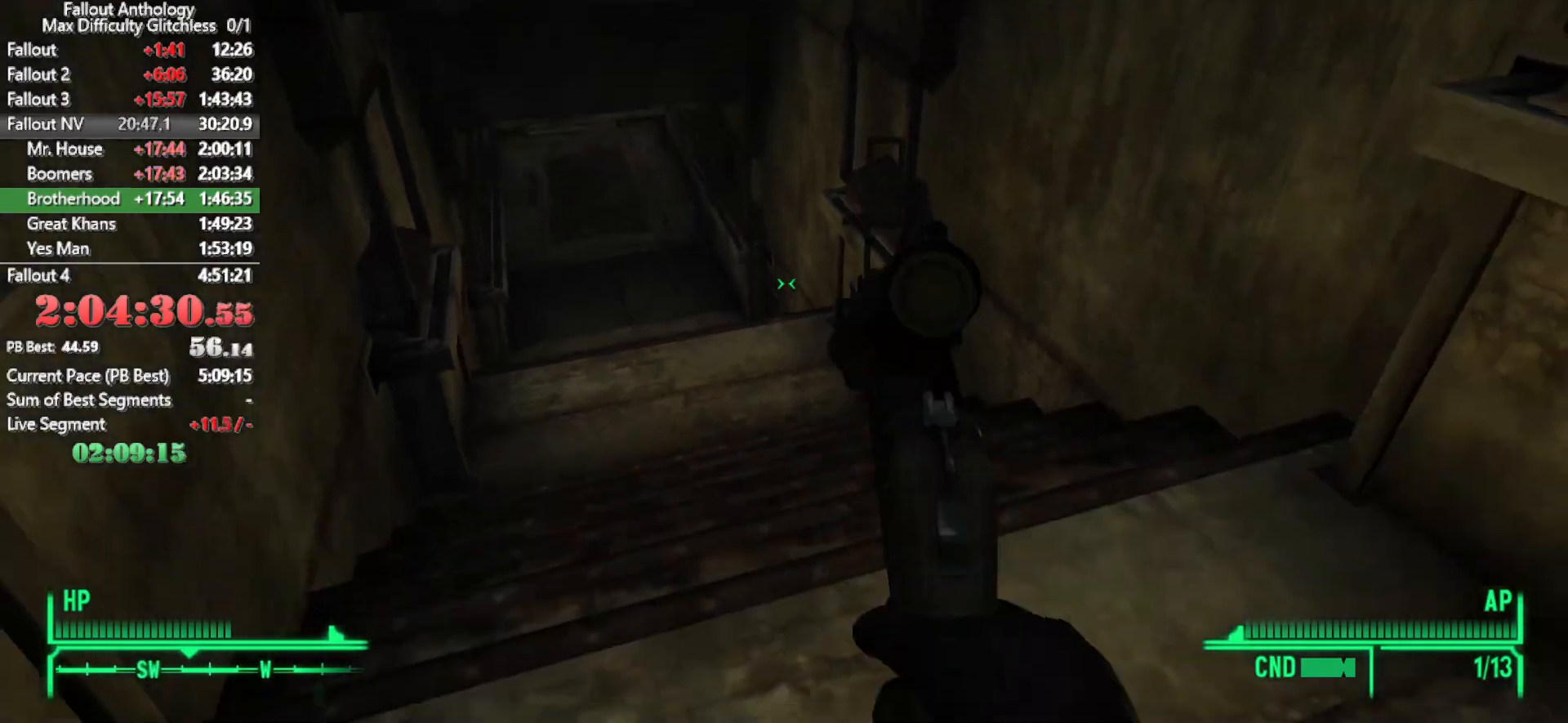
{"keys": ["w"], "mouse": [], "events": [[133, "ctrl", "down"], [266, "ctrl", "up"], [333, "s", "up"], [433, "w", "down"]]}
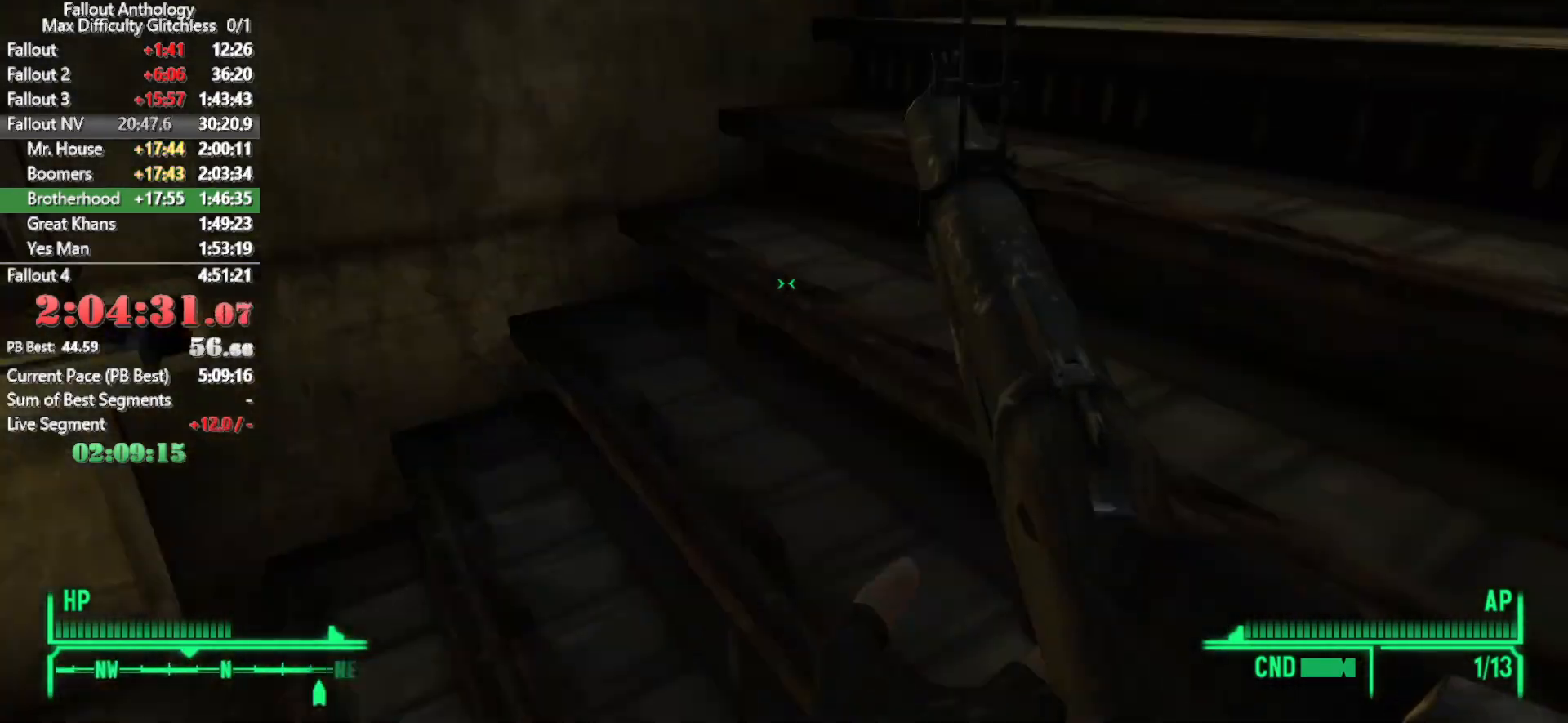
{"keys": ["w"], "mouse": [], "events": []}
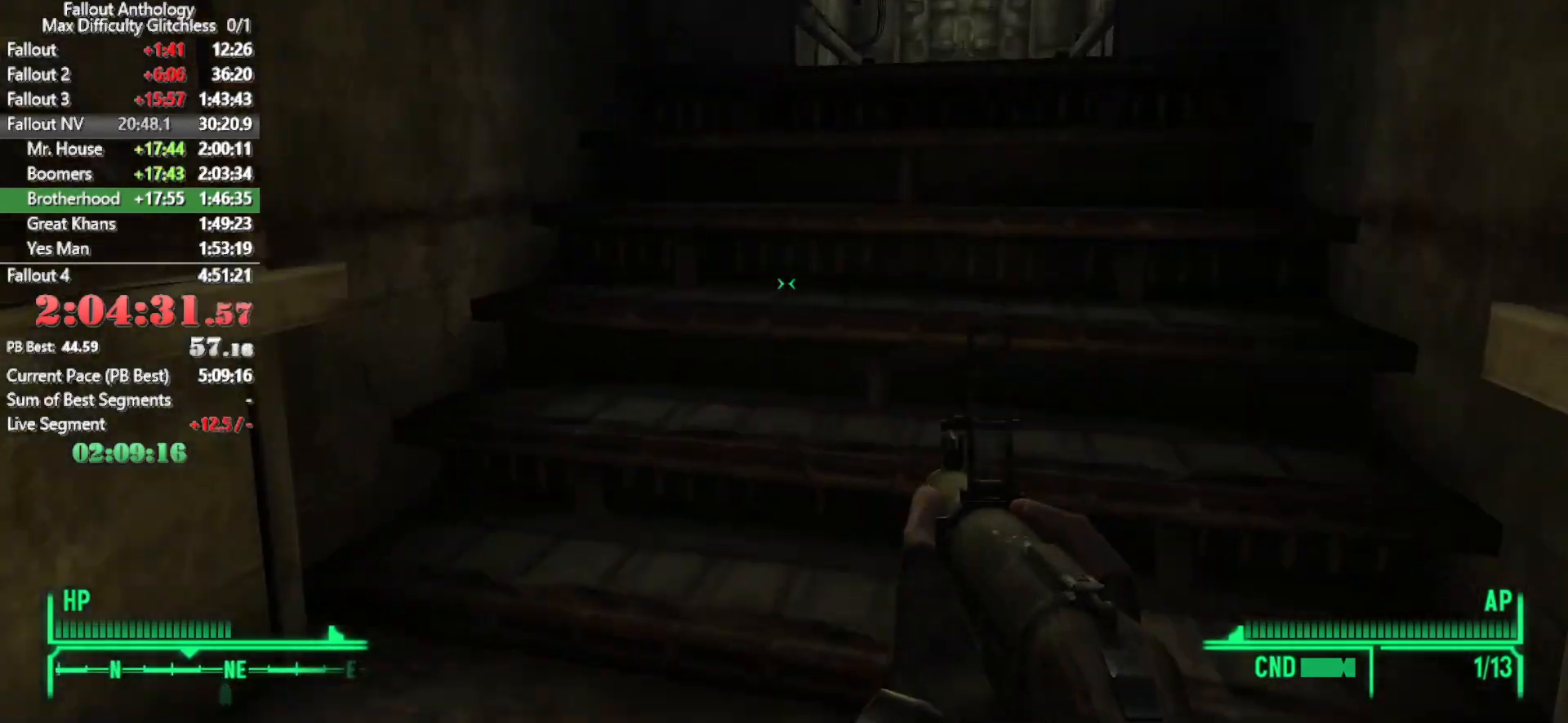
{"keys": ["w"], "mouse": []}
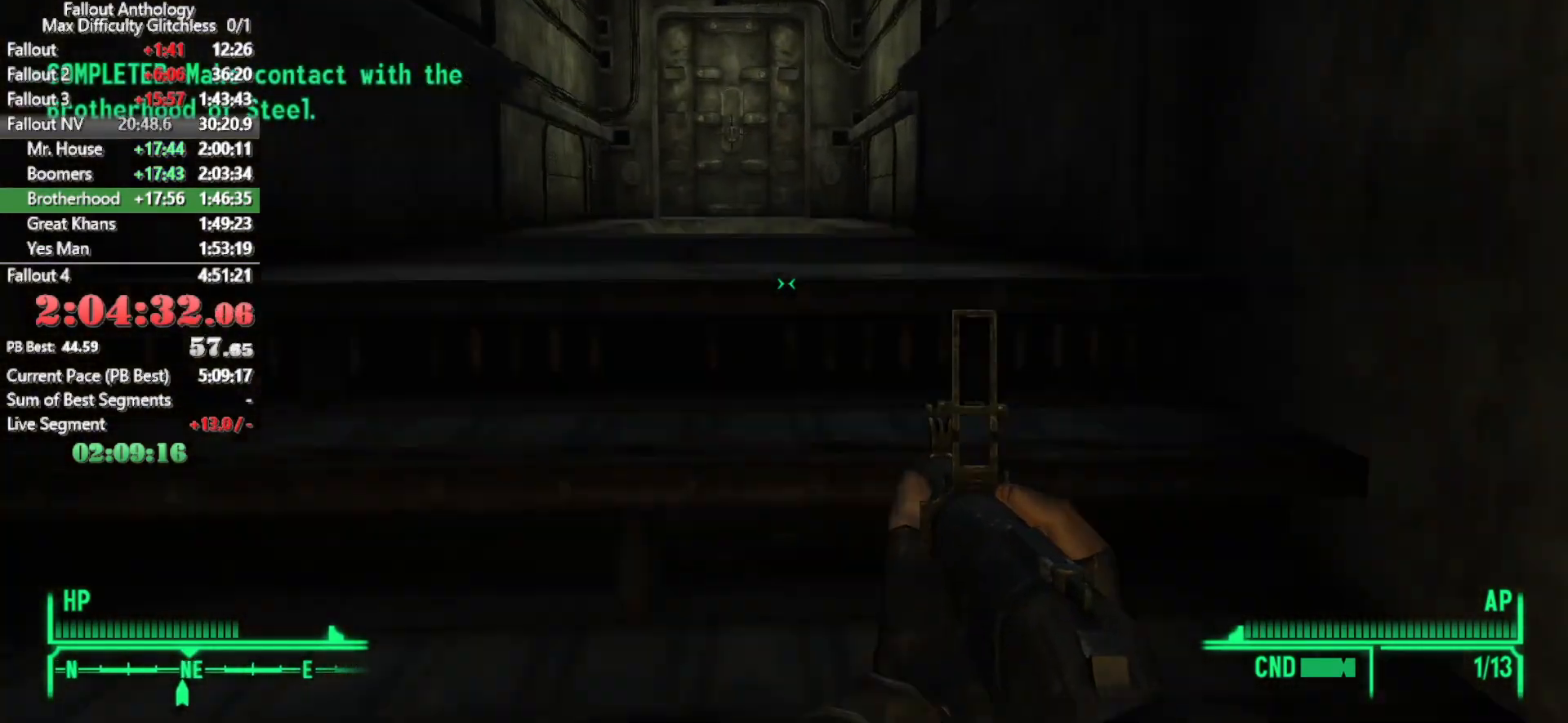
{"keys": ["w"], "mouse": [], "events": [[350, "w", "up"], [383, "mouse_right", "down"], [433, "w", "down"], [466, "mouse_right", "up"]]}
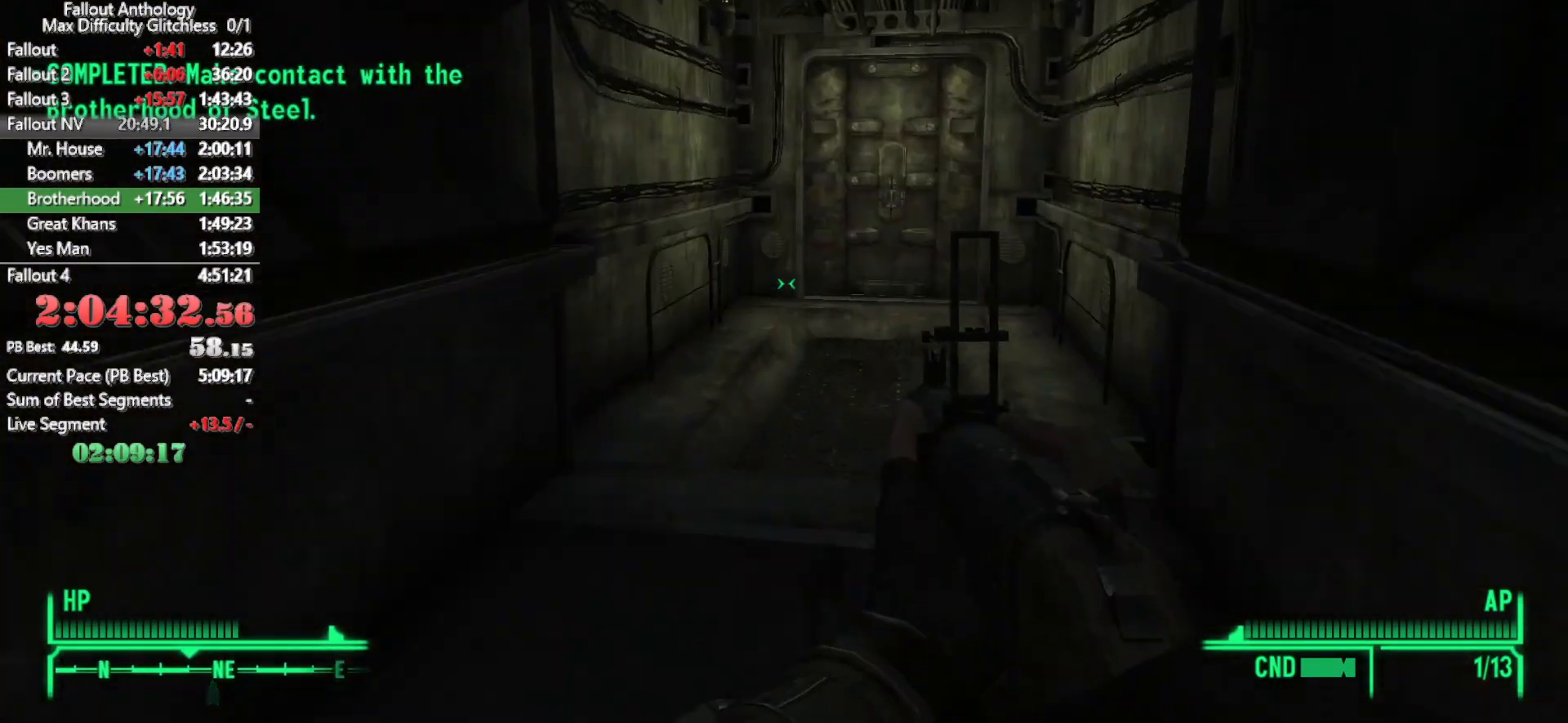
{"keys": ["w"], "mouse": [], "events": []}
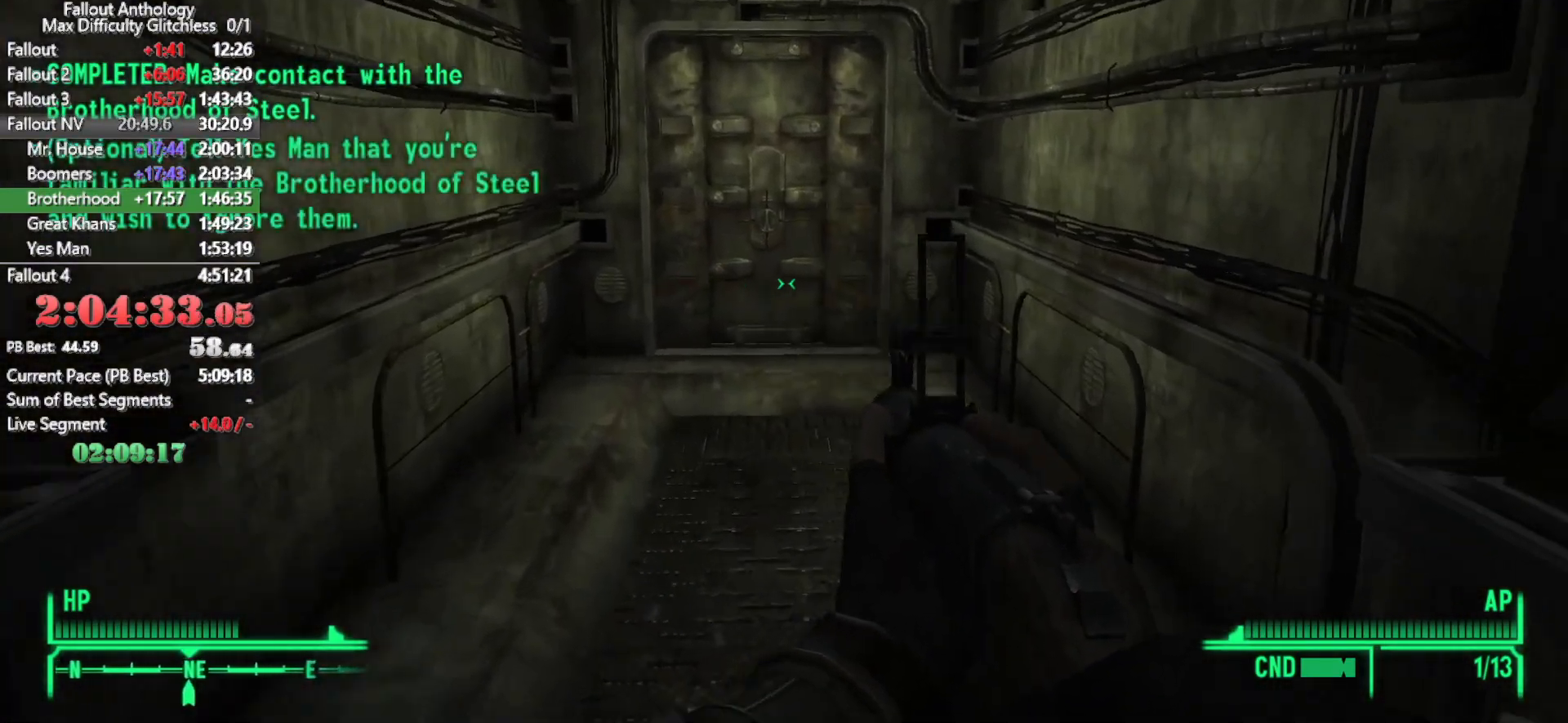
{"keys": ["w"], "mouse": []}
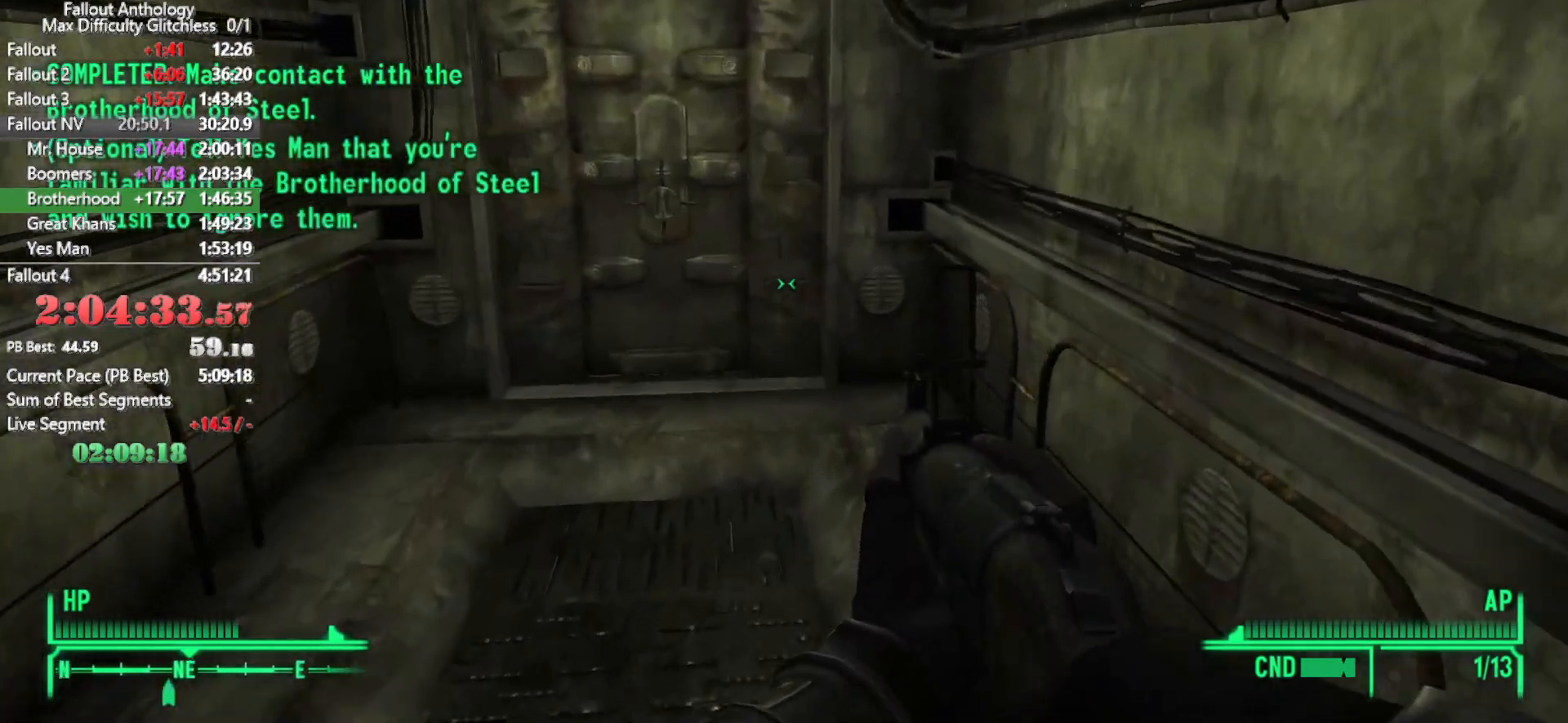
{"keys": ["e"], "mouse": [], "events": [[33, "w", "up"], [83, "mouse_right", "down"], [133, "w", "down"], [183, "mouse_right", "up"], [466, "e", "down"], [500, "w", "up"]]}
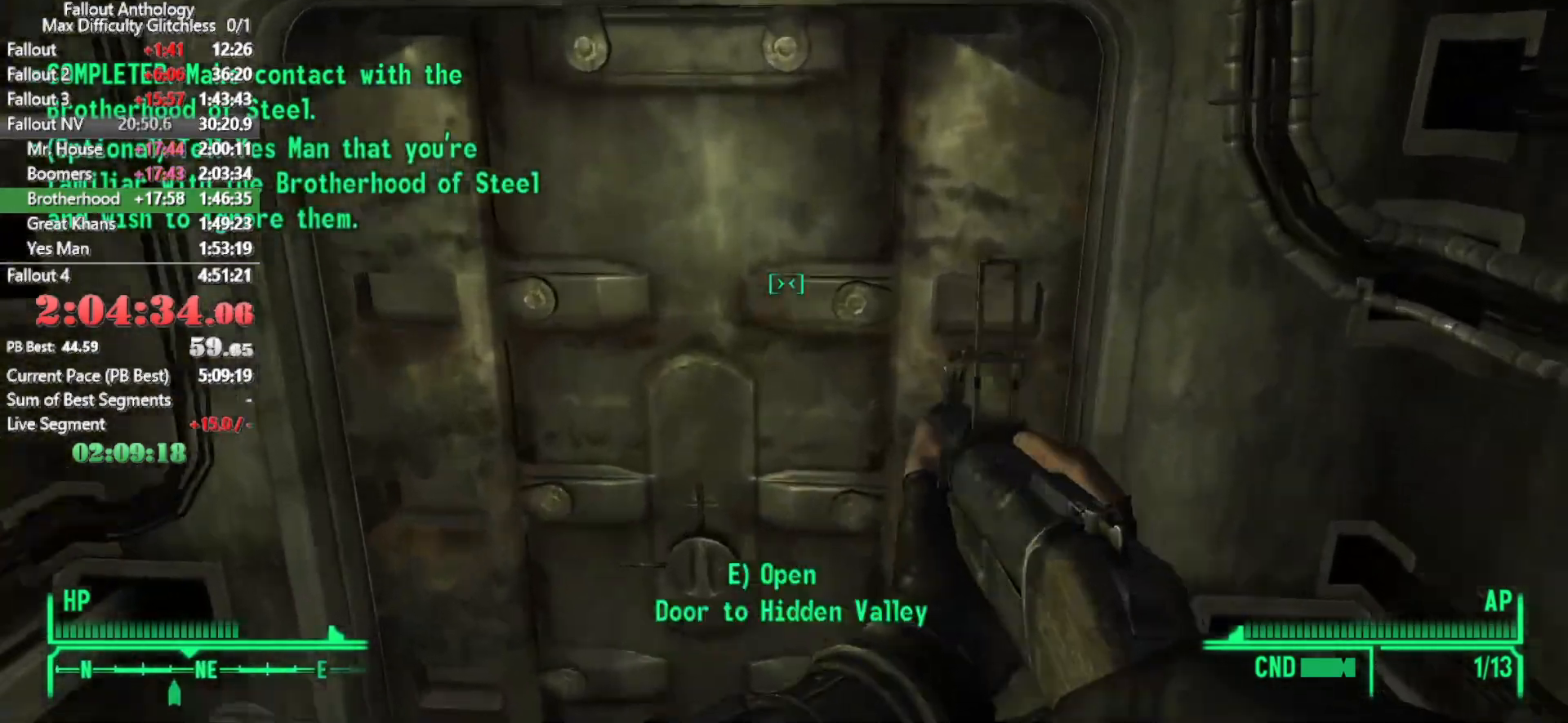
{"keys": [], "mouse": [], "events": [[50, "e", "up"]]}
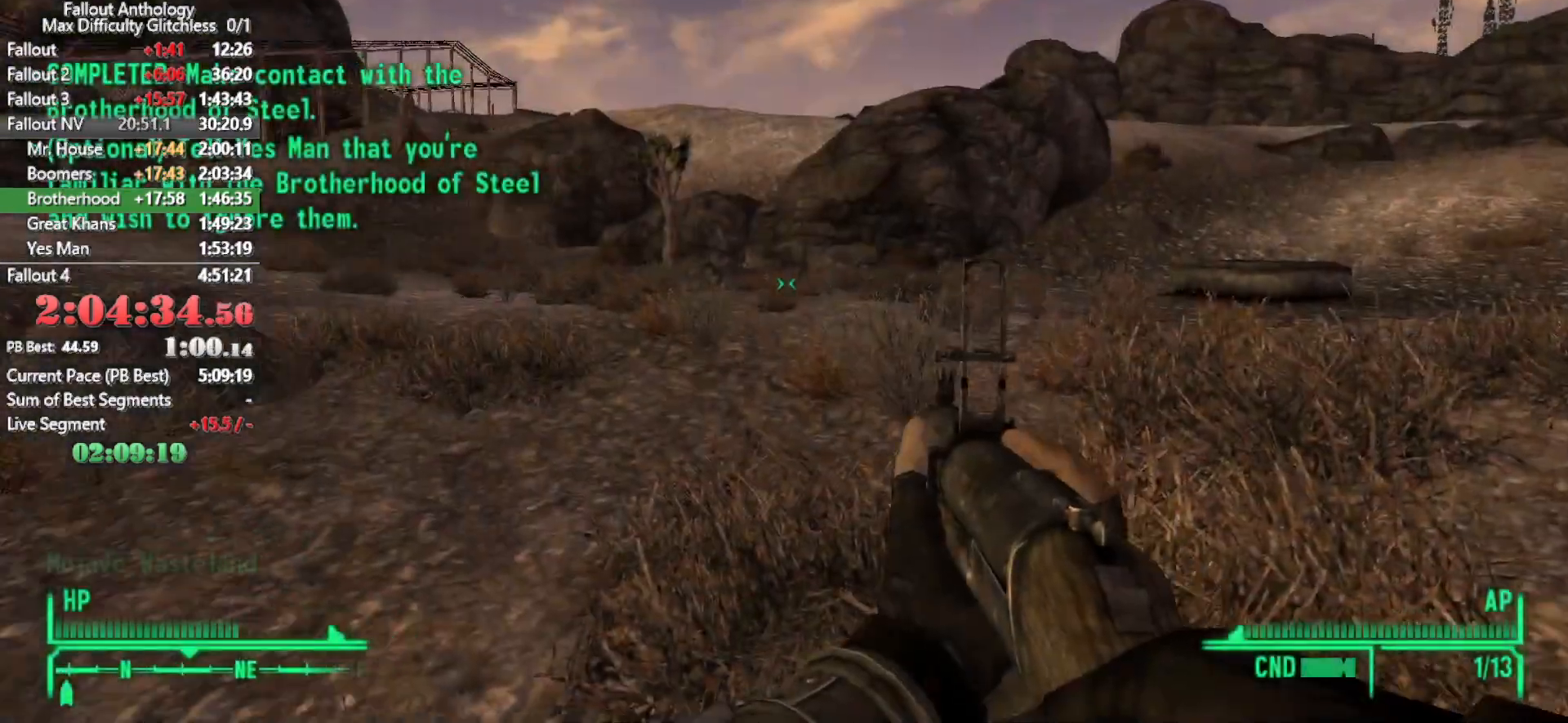
{"keys": ["a"], "mouse": [], "events": [[250, "w", "down"], [350, "w", "up"], [483, "a", "down"]]}
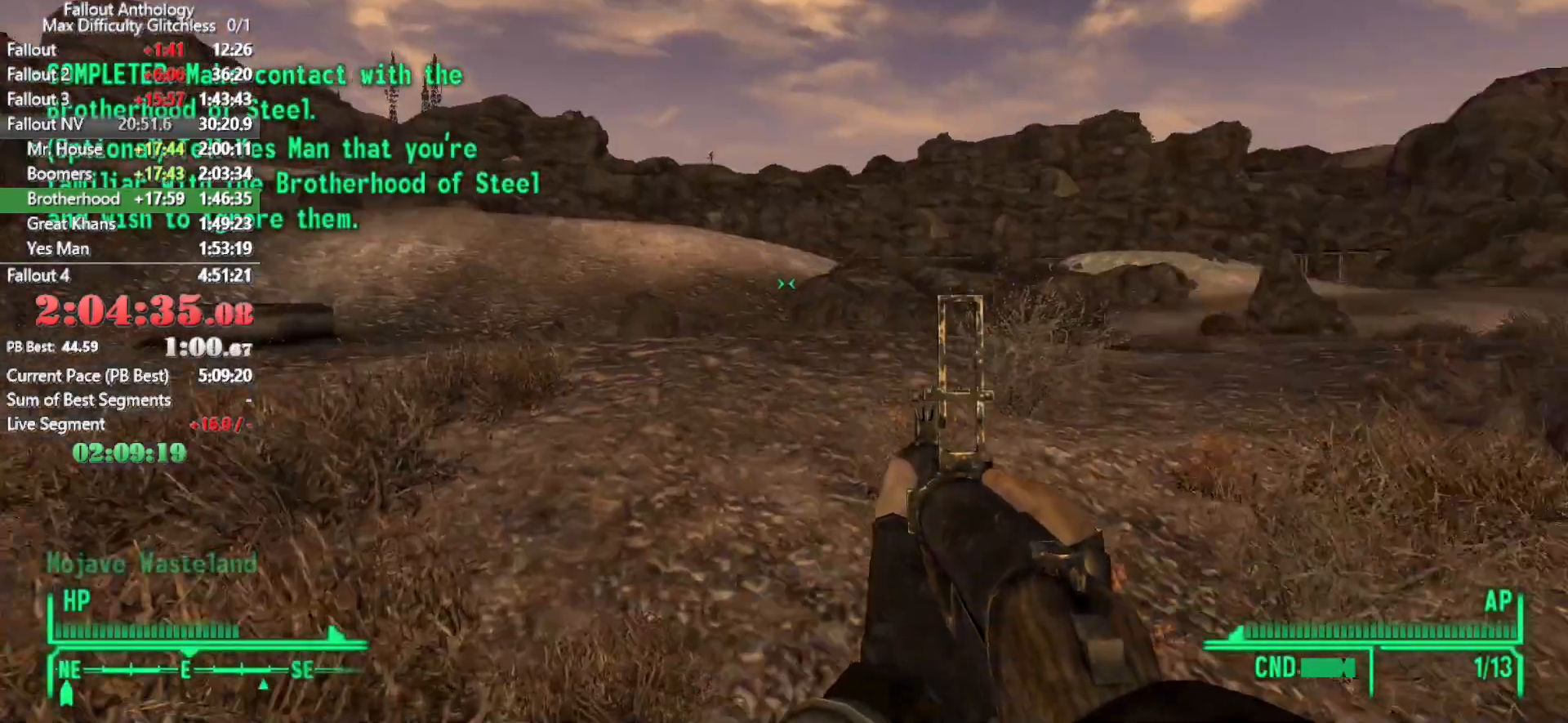
{"keys": [], "mouse": [], "events": [[33, "s", "down"], [416, "a", "up"], [466, "s", "up"]]}
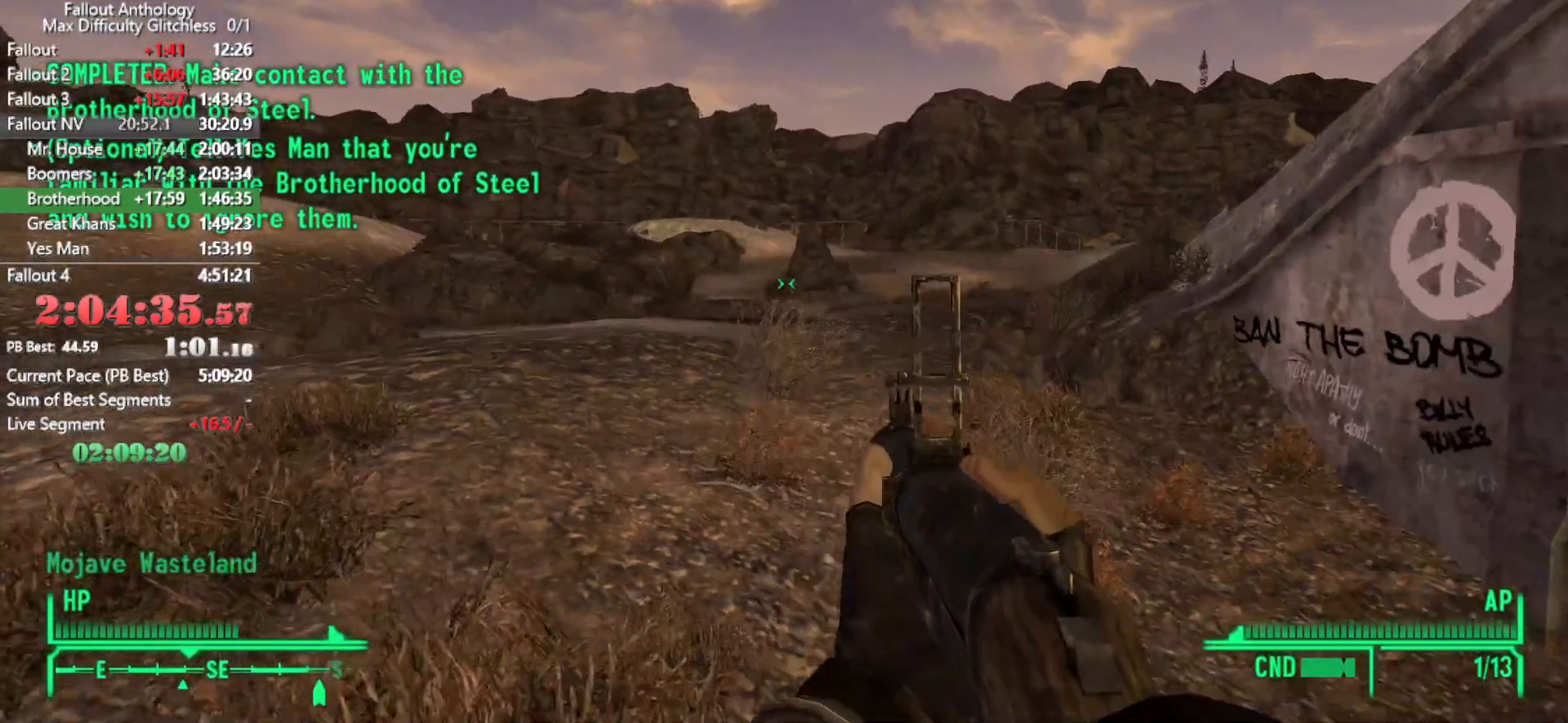
{"keys": [], "mouse": [], "events": [[200, "tab", "down"], [283, "tab", "up"]]}
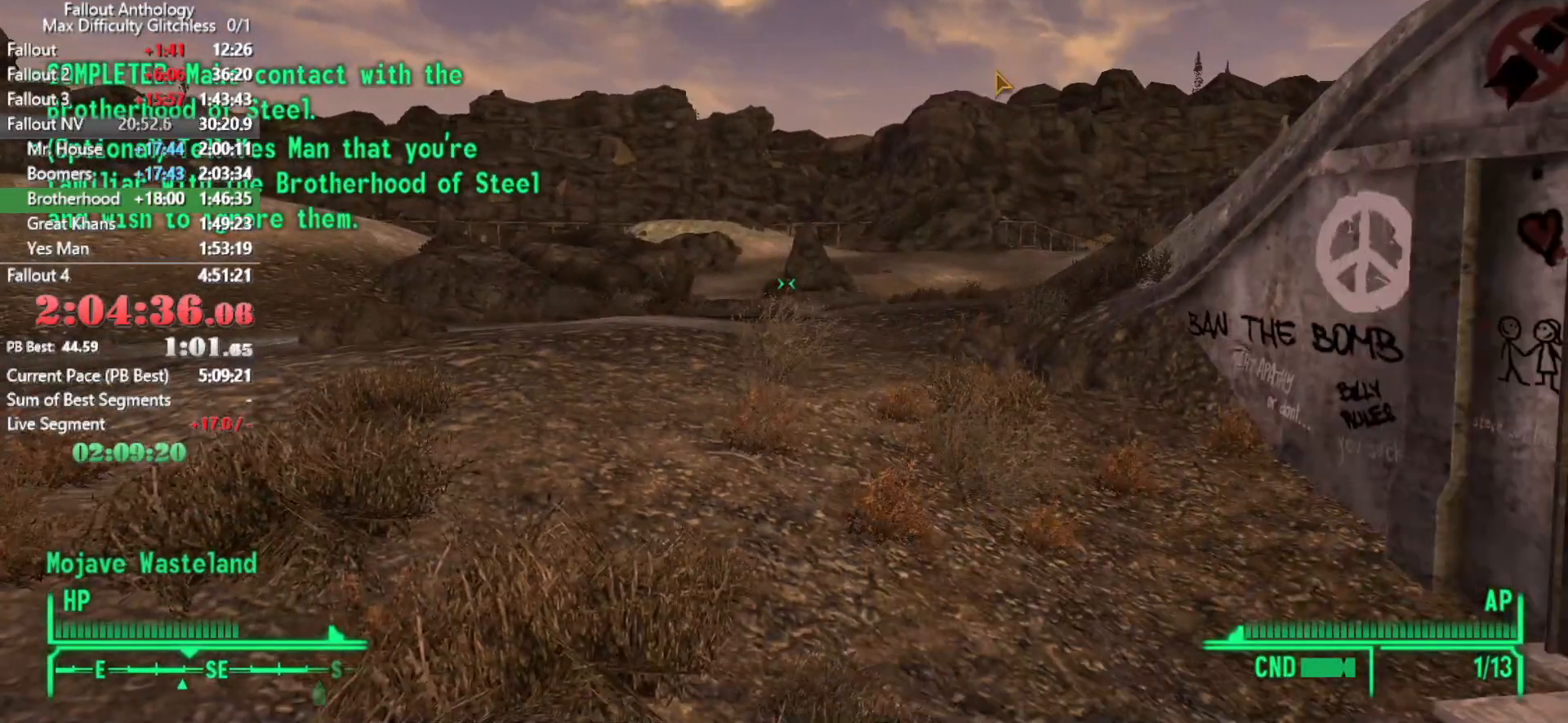
{"keys": [], "mouse": [], "events": []}
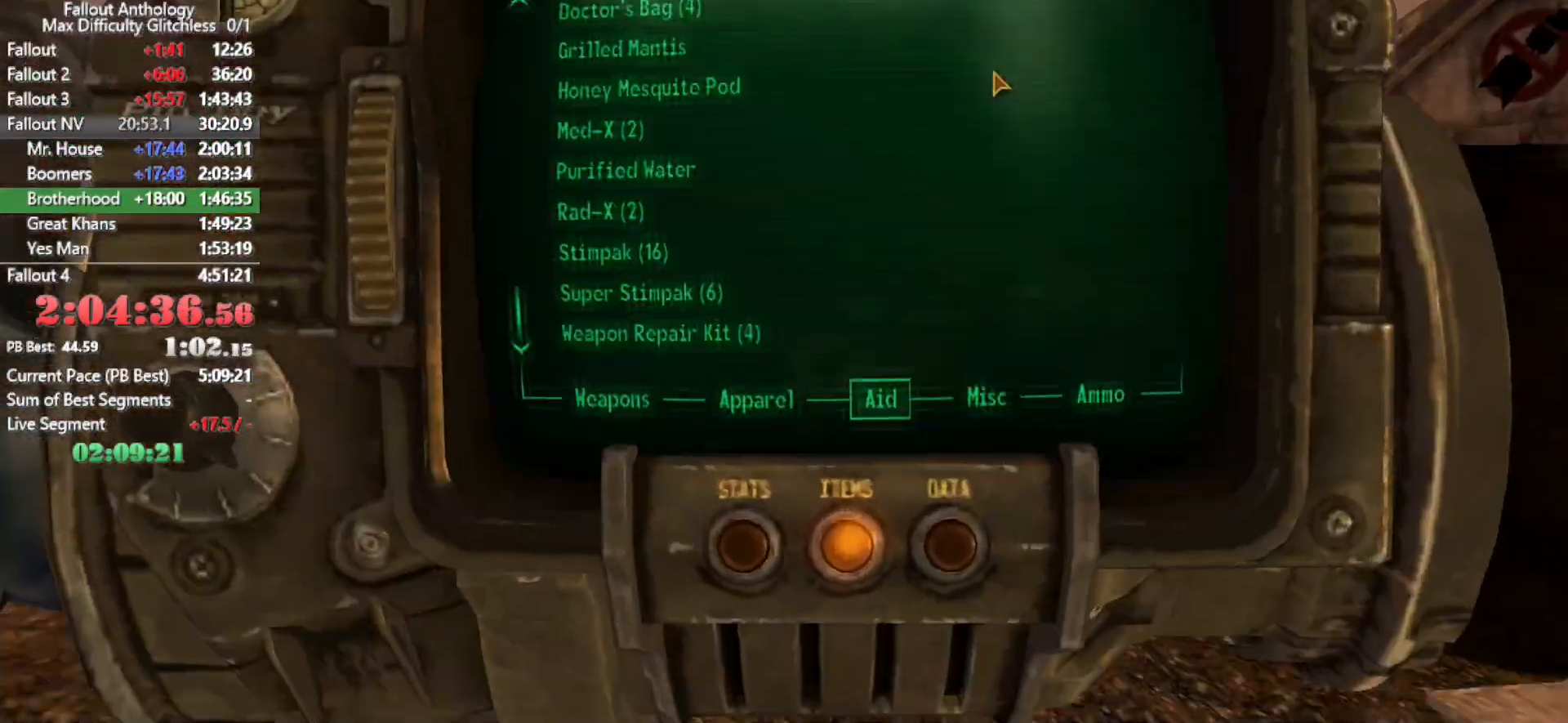
{"keys": [], "mouse": [], "events": []}
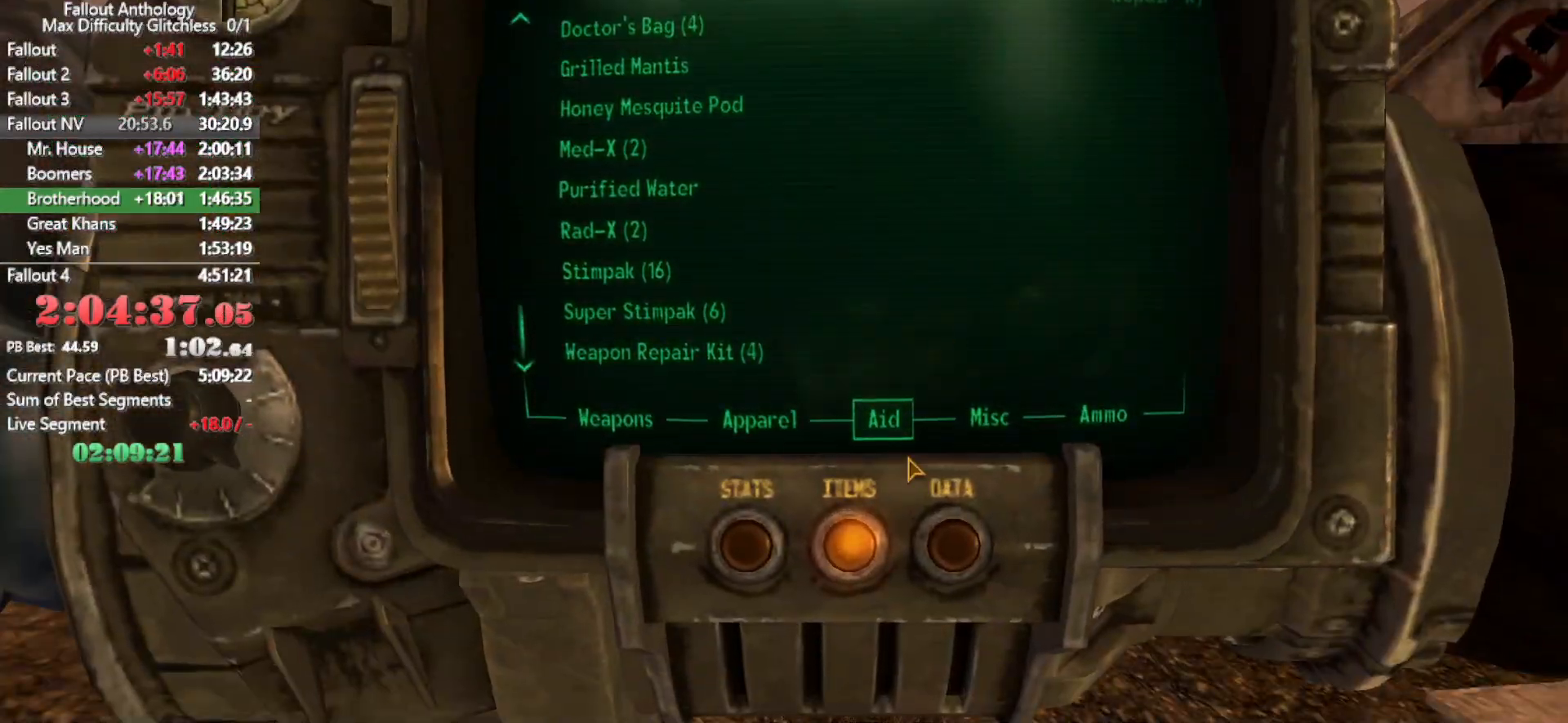
{"keys": [], "mouse": []}
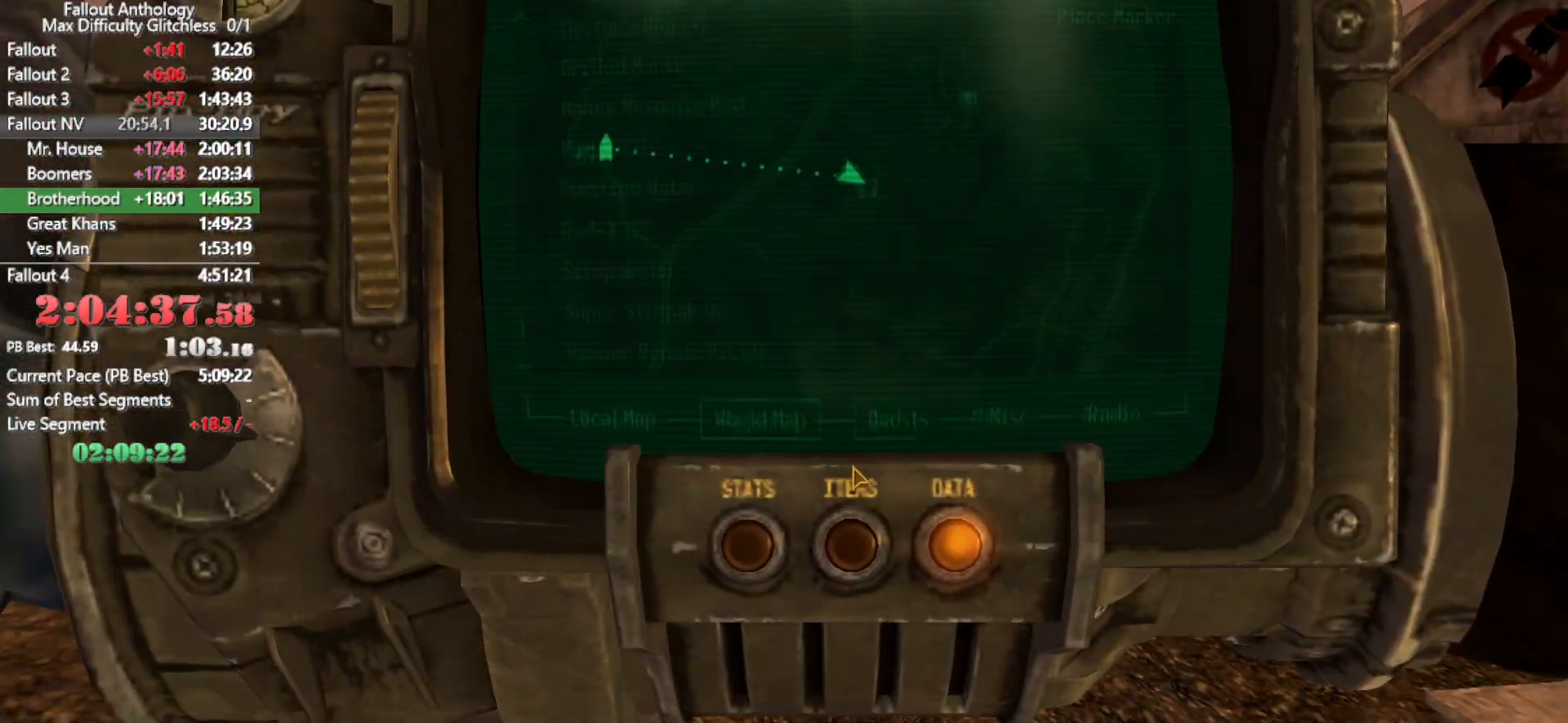
{"keys": [], "mouse": [], "events": []}
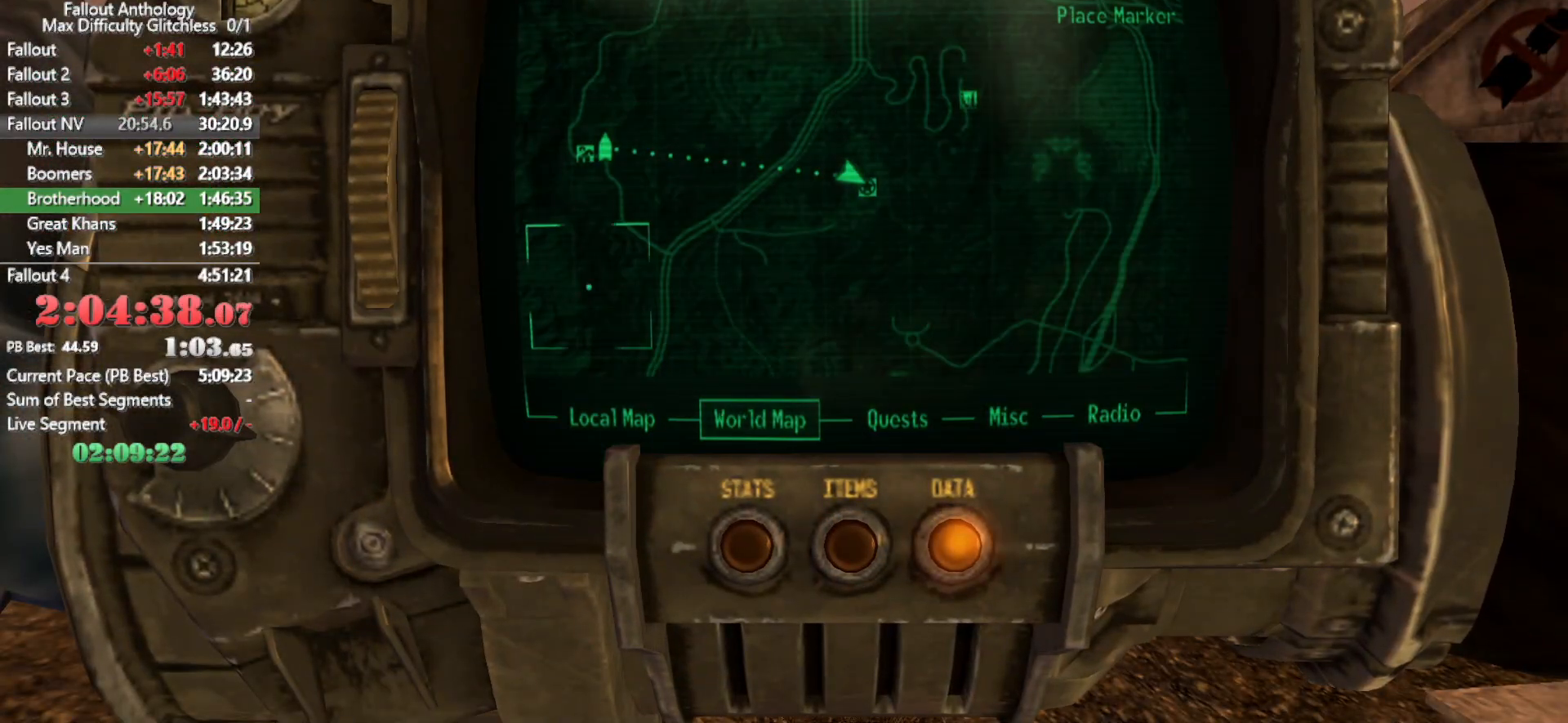
{"keys": [], "mouse": [], "events": []}